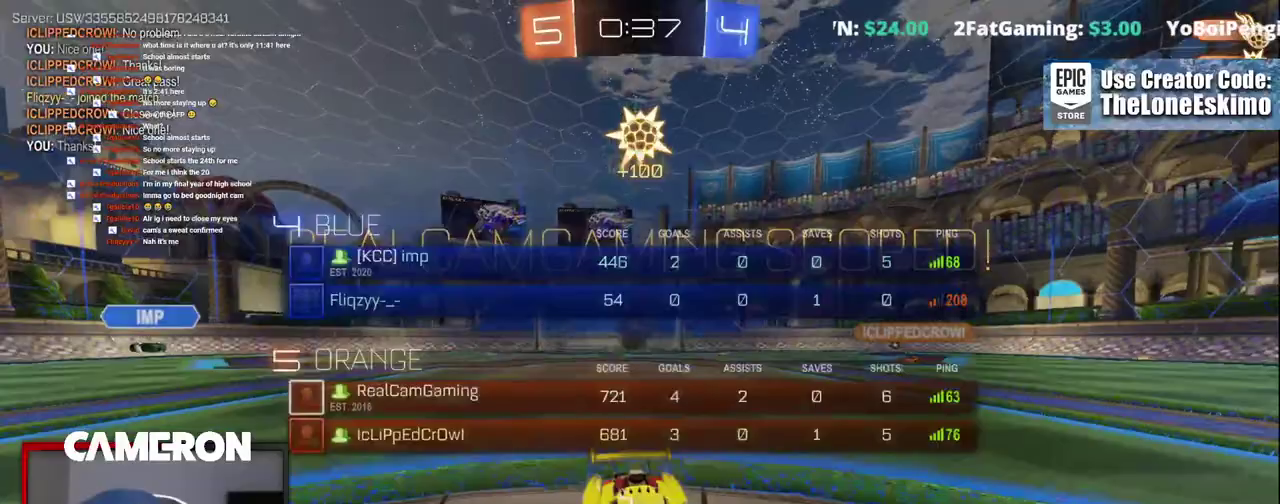
Gameplay with a controller (Xbox layout); each line is a JSON object with the inputs held at the frame after it. "events" lists button and stick changes between this image and that frame as [ms after this image, input, new state], when the widget could be followed in between. Not read: L1 R1.
{"buttons": [], "left_stick": "center", "right_stick": "center"}
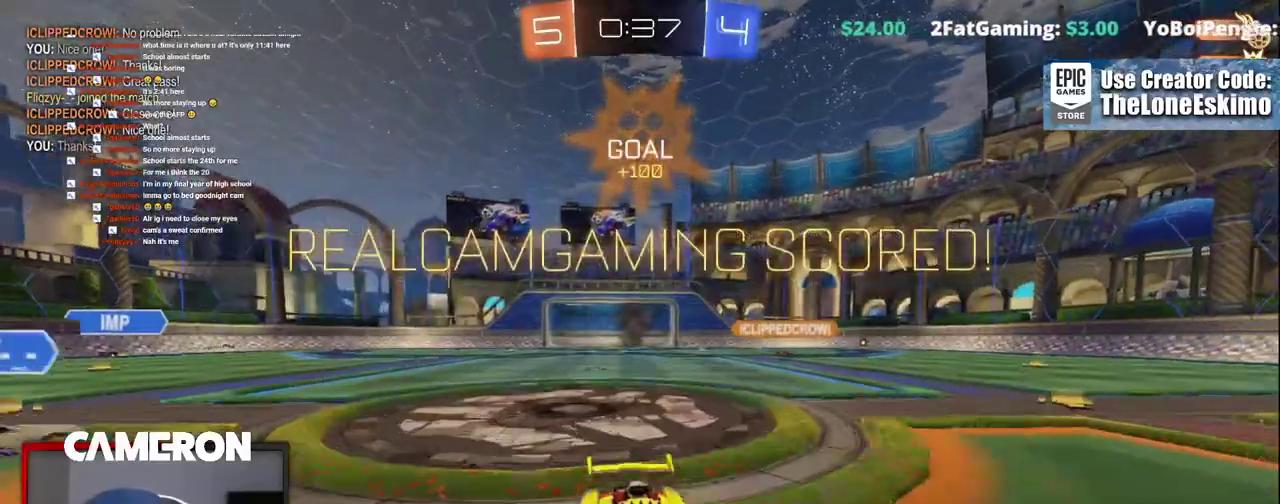
{"buttons": [], "left_stick": "center", "right_stick": "center", "events": [[50, "left_stick", "right"], [283, "left_stick", "center"]]}
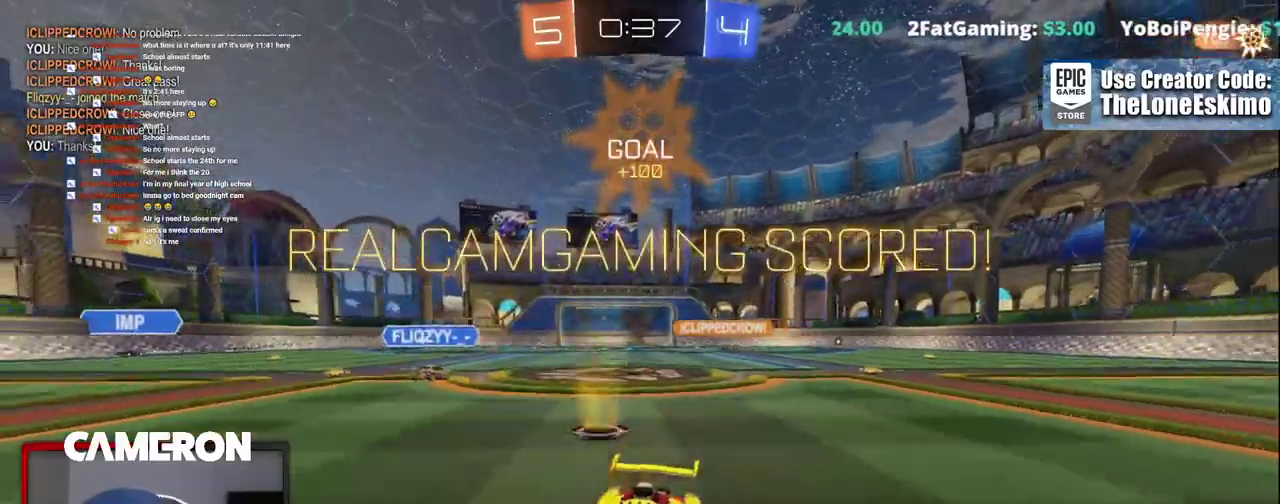
{"buttons": [], "left_stick": "center", "right_stick": "center", "events": []}
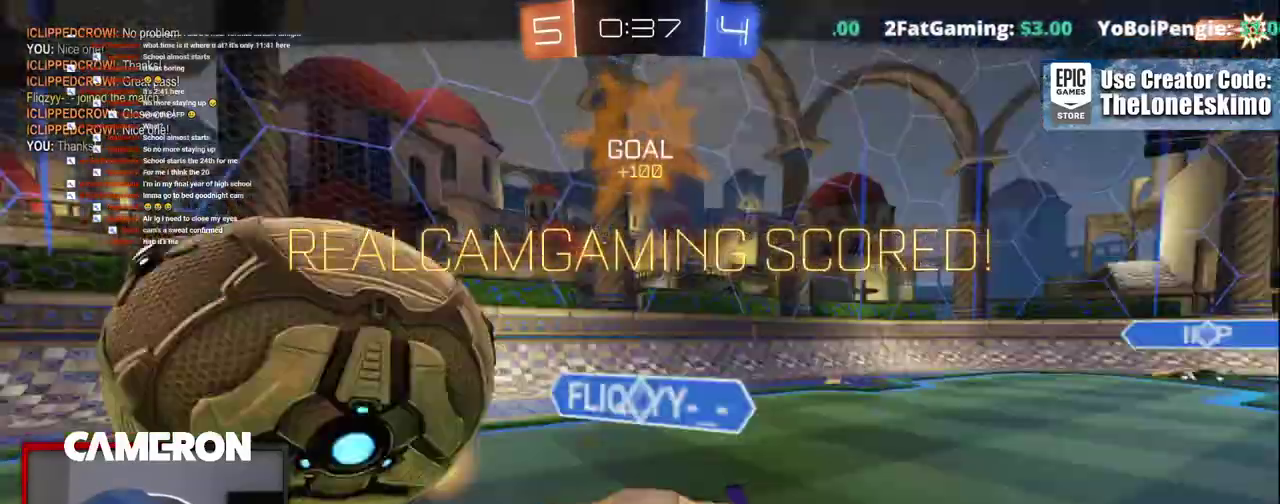
{"buttons": [], "left_stick": "center", "right_stick": "center", "events": []}
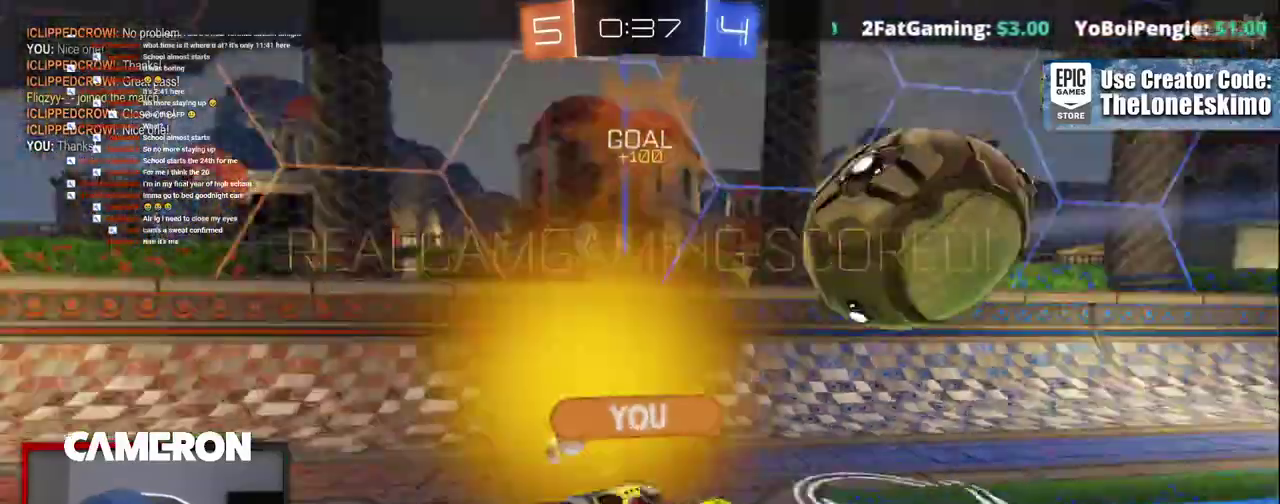
{"buttons": ["A"], "left_stick": "center", "right_stick": "center", "events": [[233, "A", "down"], [350, "A", "up"], [433, "A", "down"]]}
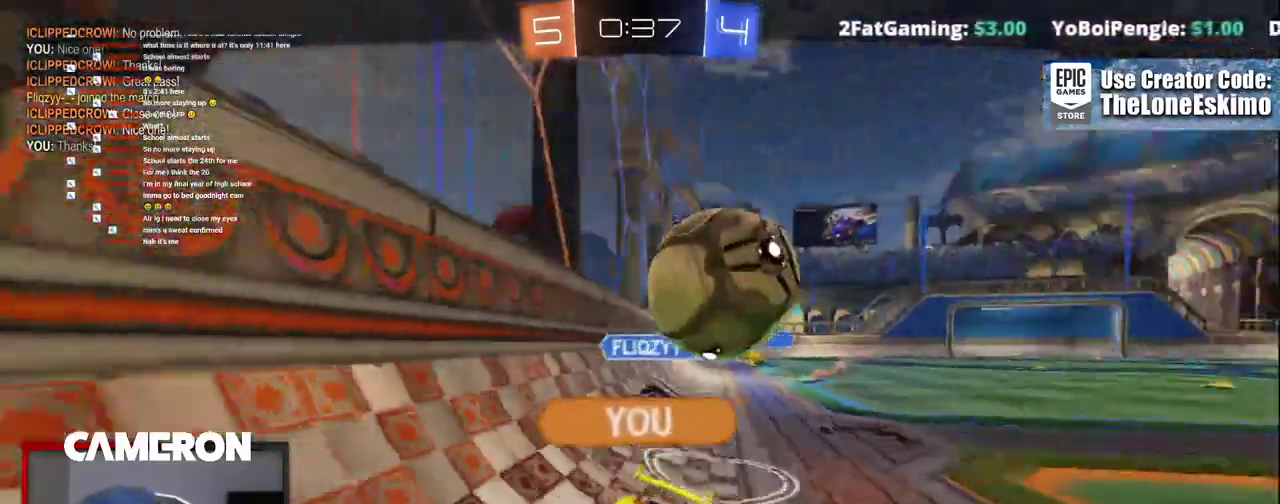
{"buttons": ["A"], "left_stick": "center", "right_stick": "center", "events": []}
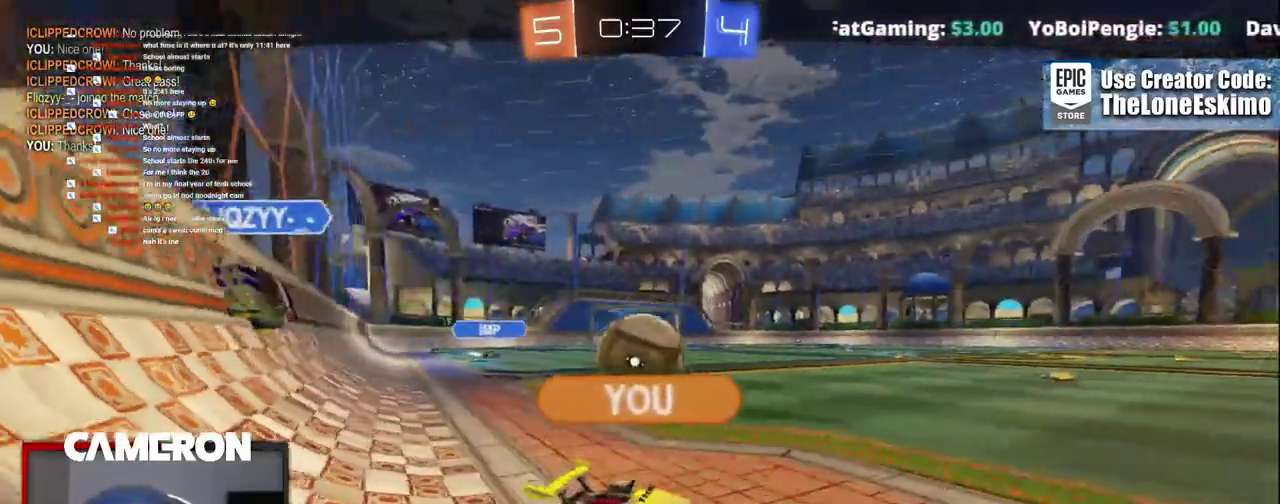
{"buttons": ["A"], "left_stick": "center", "right_stick": "center", "events": []}
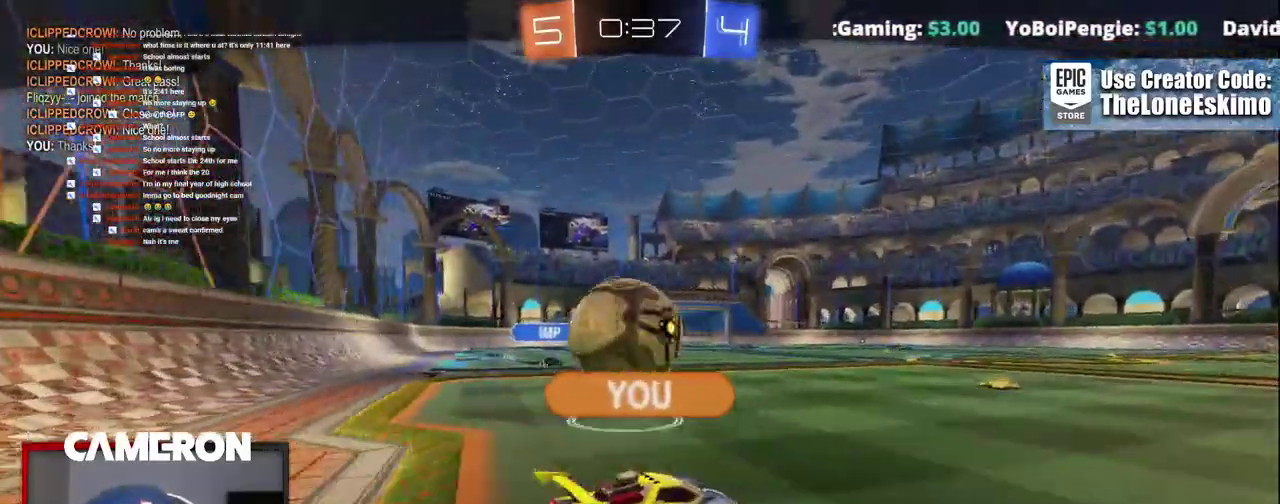
{"buttons": ["A"], "left_stick": "center", "right_stick": "center", "events": []}
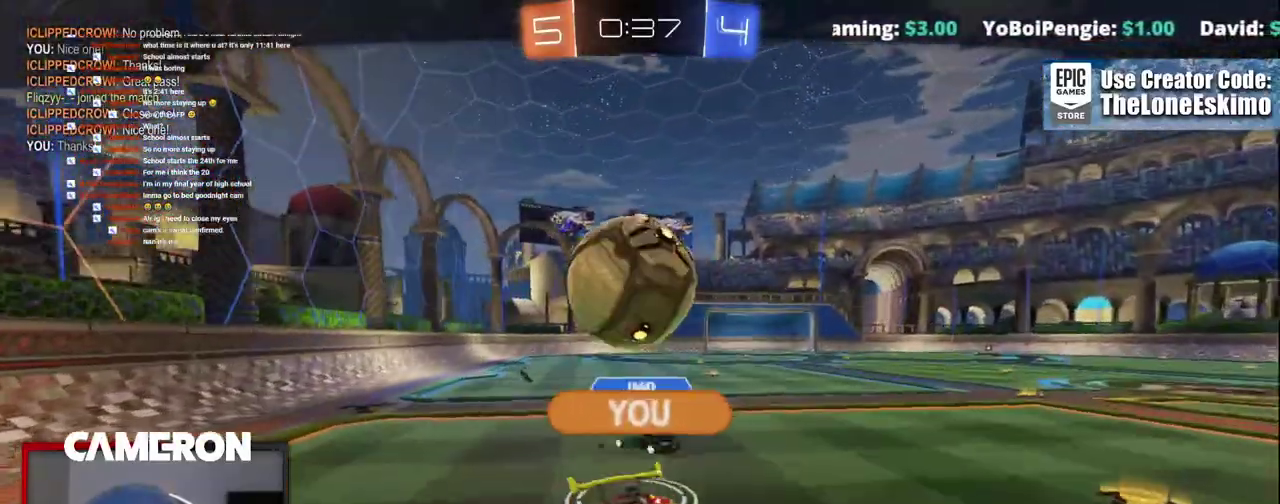
{"buttons": ["A"], "left_stick": "center", "right_stick": "center", "events": []}
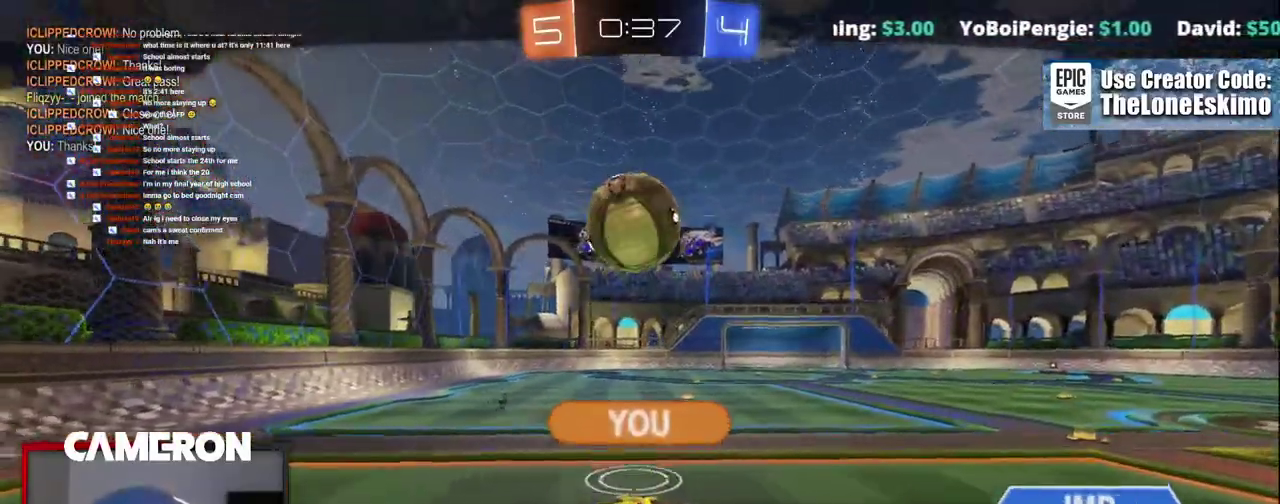
{"buttons": ["L3", "R3"], "left_stick": "center", "right_stick": "center"}
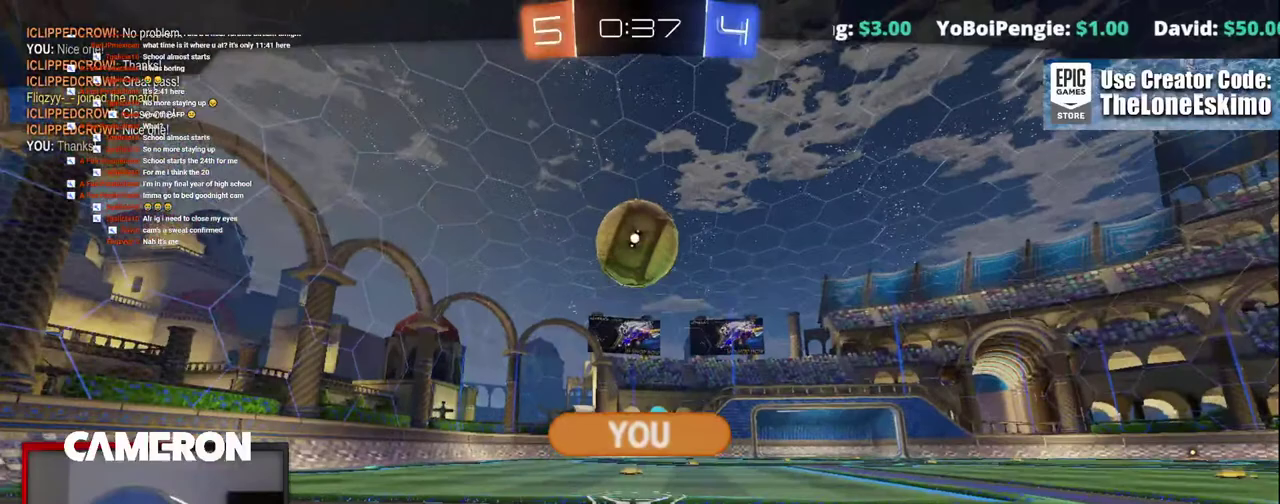
{"buttons": ["L3", "R3"], "left_stick": "center", "right_stick": "center", "events": []}
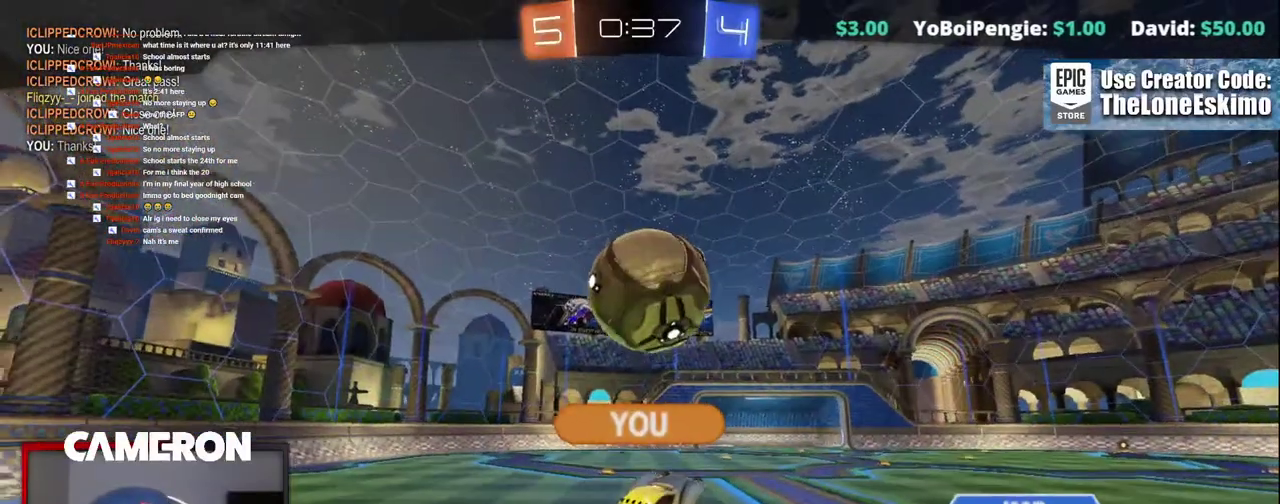
{"buttons": ["L3", "R3"], "left_stick": "center", "right_stick": "center", "events": []}
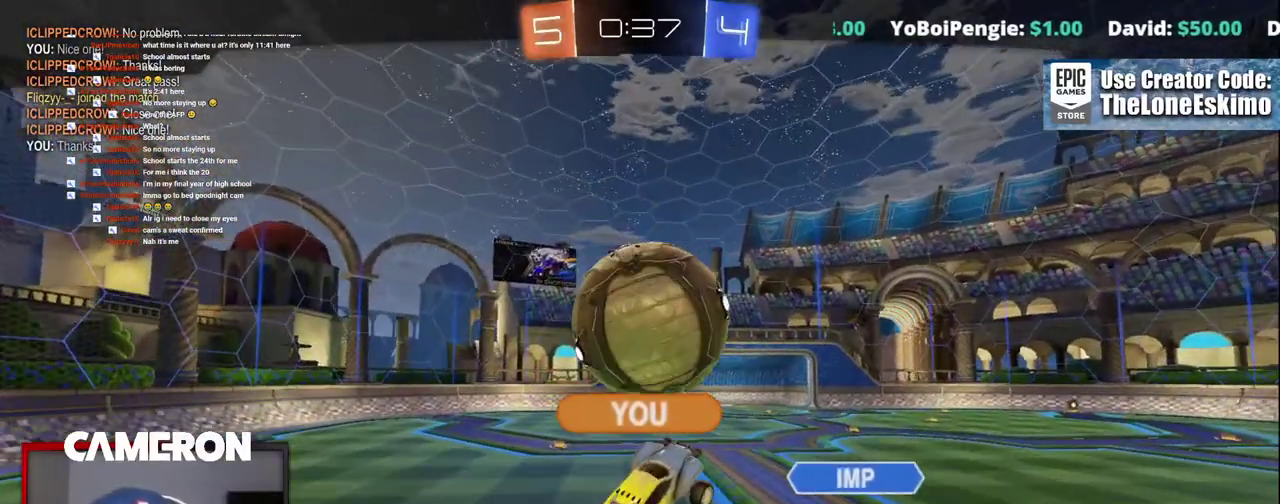
{"buttons": ["L3", "R3"], "left_stick": "center", "right_stick": "center", "events": []}
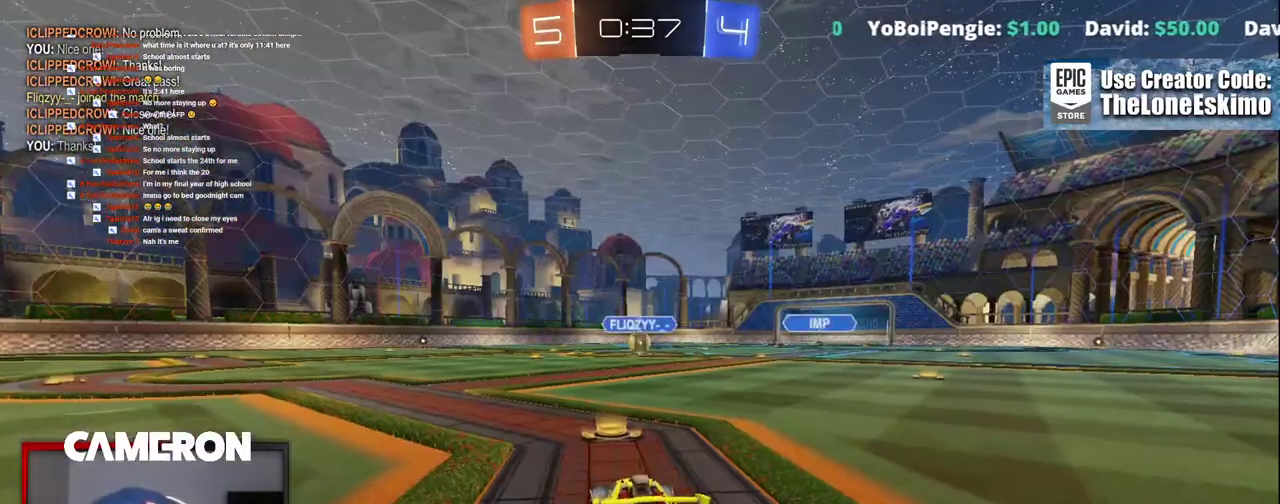
{"buttons": ["R2"], "left_stick": "center", "right_stick": "center"}
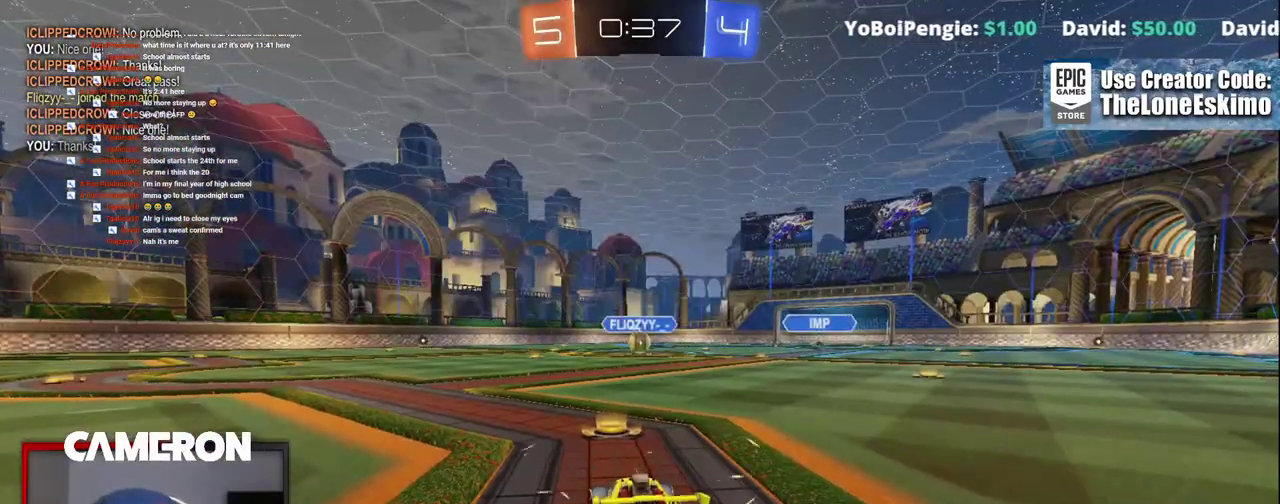
{"buttons": ["R2"], "left_stick": "center", "right_stick": "left", "events": [[417, "right_stick", "left"]]}
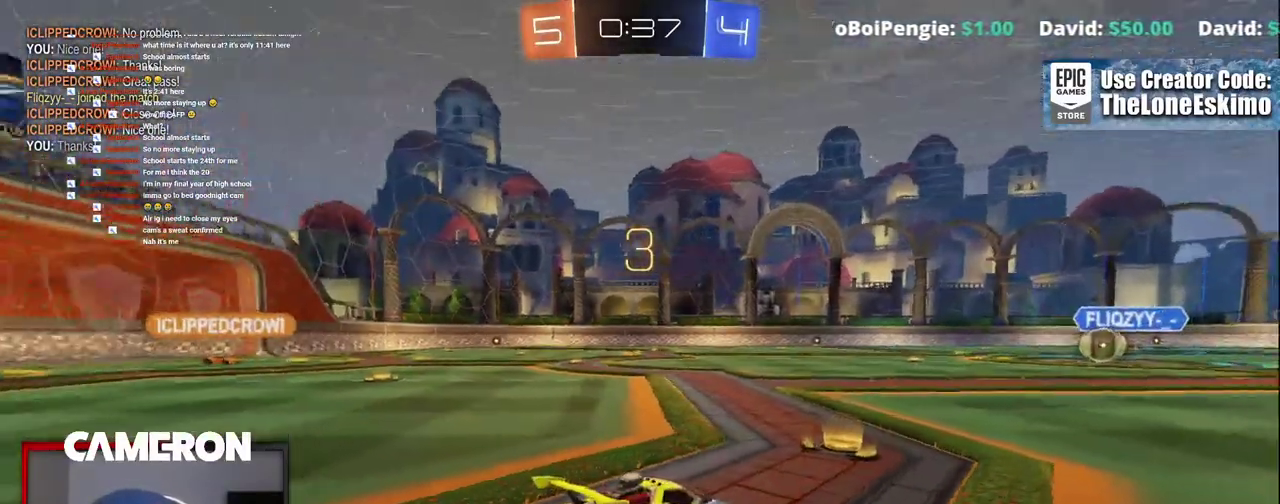
{"buttons": ["R2"], "left_stick": "center", "right_stick": "center", "events": [[283, "right_stick", "center"]]}
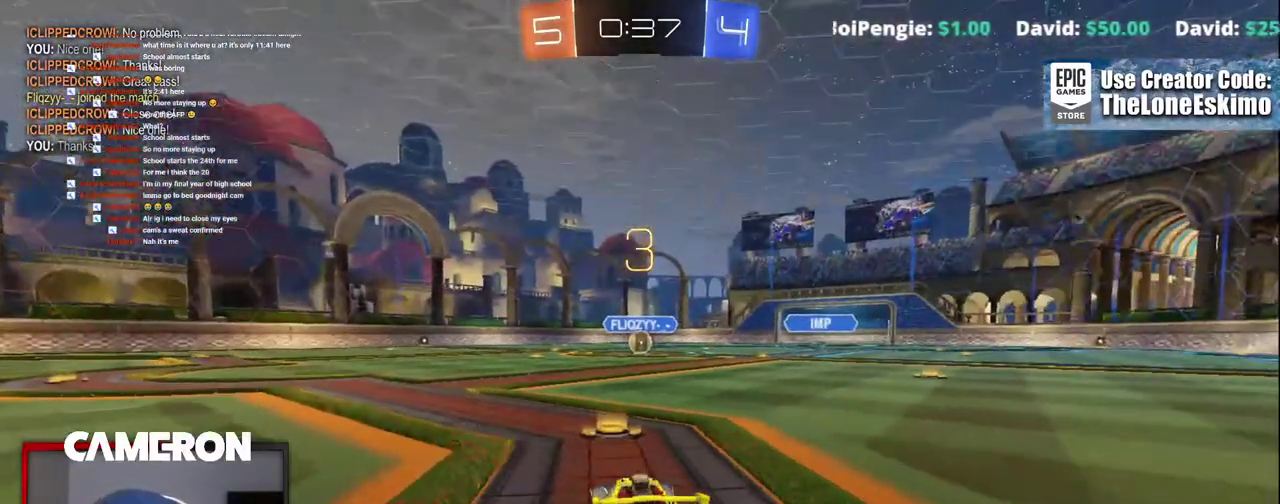
{"buttons": ["R2"], "left_stick": "center", "right_stick": "center", "events": []}